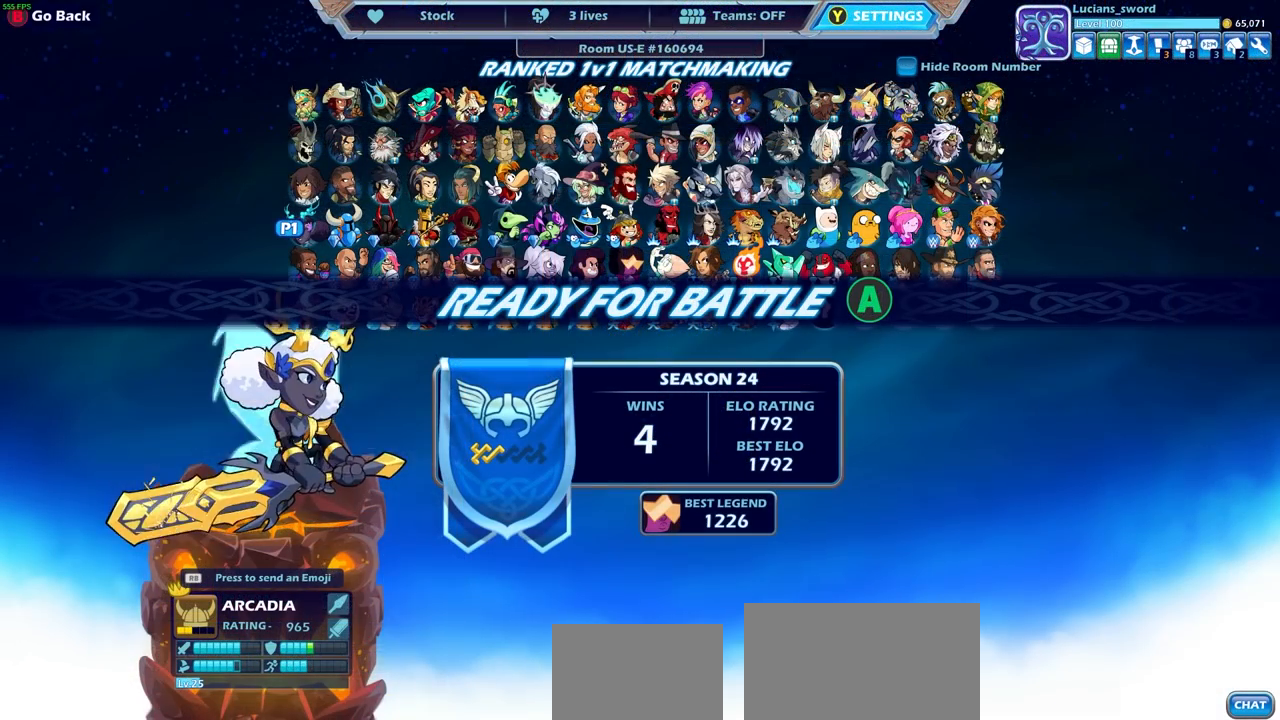
Gameplay with a controller (PlayStation layout); each line is a JSON object with the inputs held at the frame after it. "events" lists button and stick changes between this image and that frame as [ms after this image, input, new state], when the widget could be followed in between.
{"buttons": [], "left_stick": "center", "right_stick": "center", "events": [[417, "CROSS", "down"], [467, "CROSS", "up"]]}
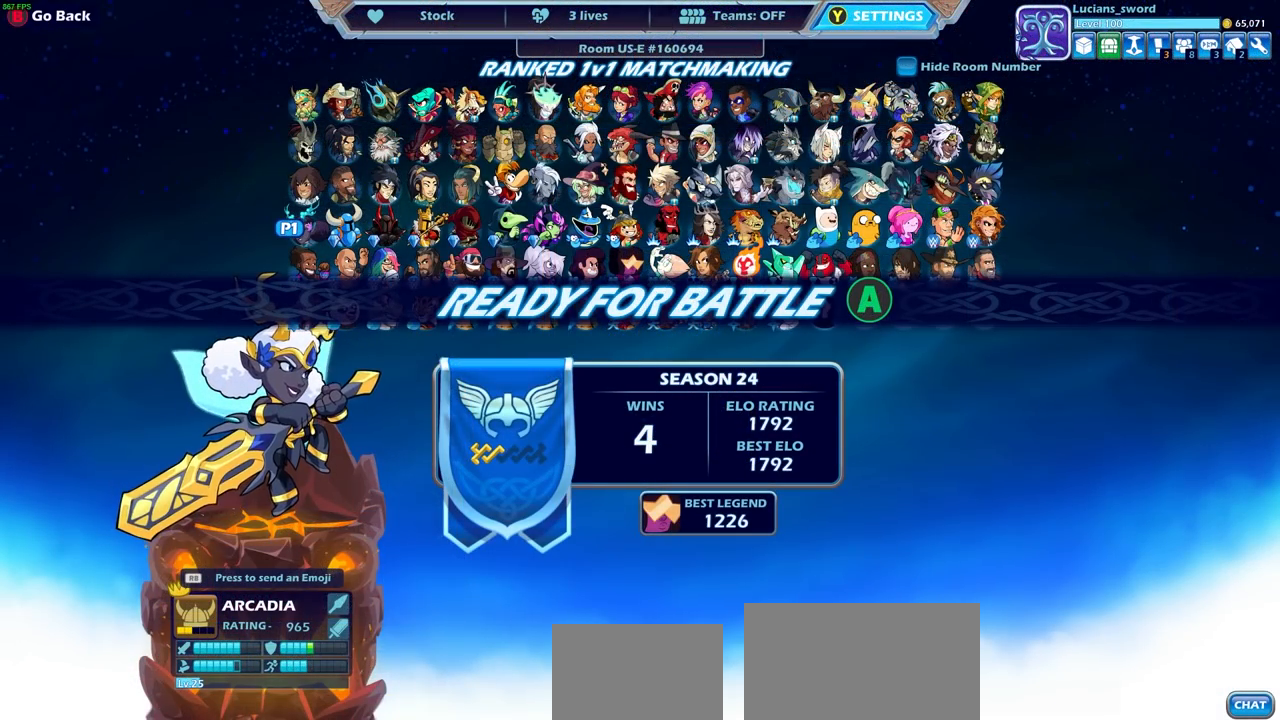
{"buttons": [], "left_stick": "center", "right_stick": "center", "events": []}
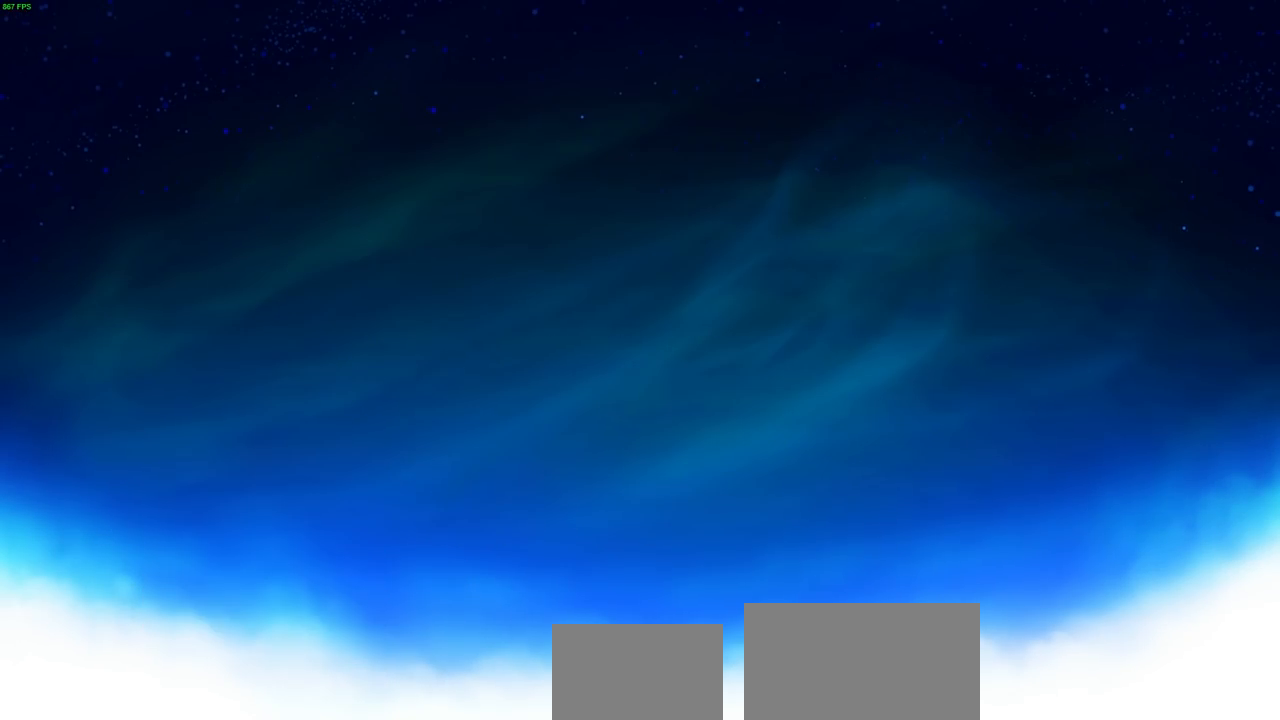
{"buttons": [], "left_stick": "center", "right_stick": "center", "events": []}
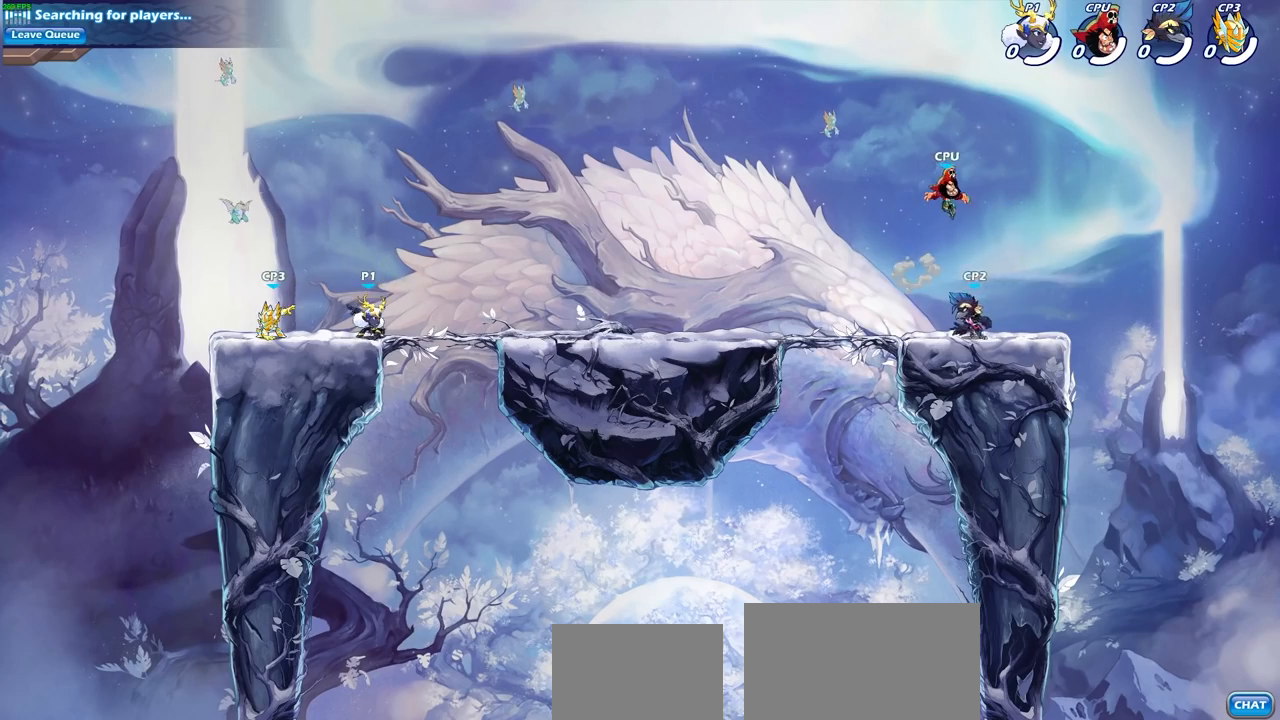
{"buttons": [], "left_stick": "center", "right_stick": "center", "events": [[233, "left_stick", "up-right"], [333, "R2", "down"], [350, "CROSS", "down"], [417, "left_stick", "center"], [467, "CROSS", "up"], [500, "R2", "up"]]}
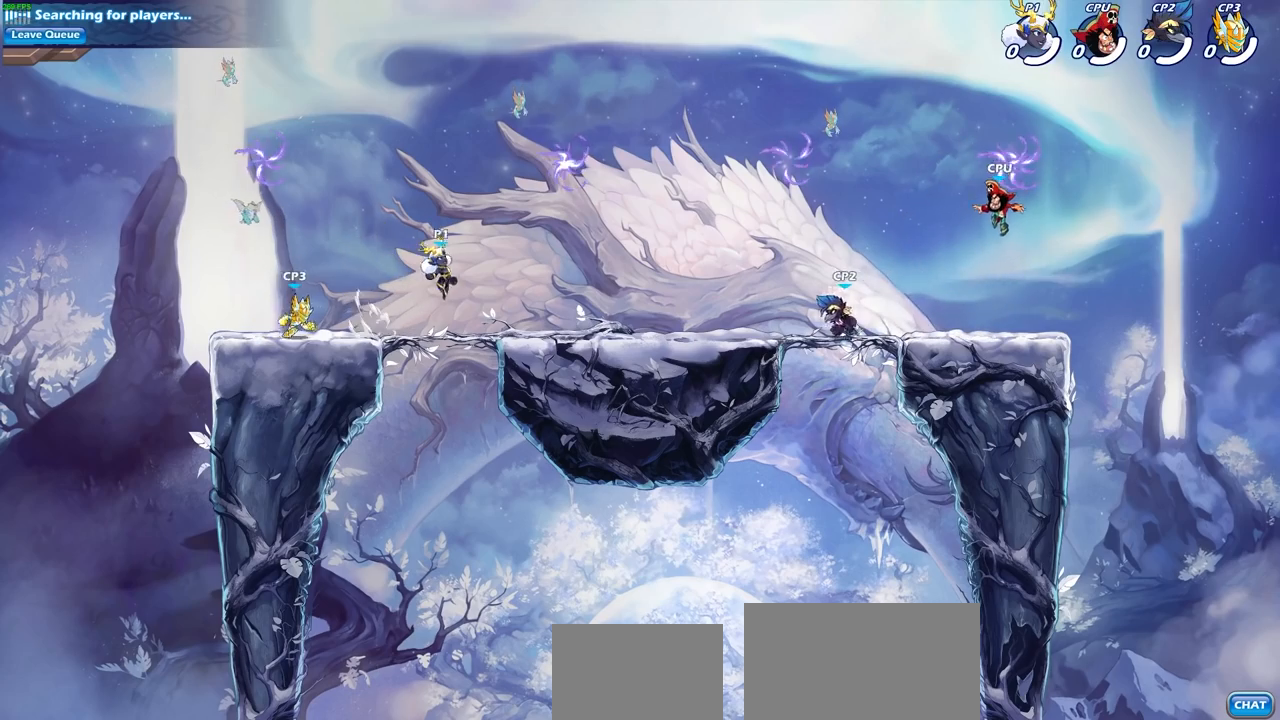
{"buttons": [], "left_stick": "center", "right_stick": "center", "events": []}
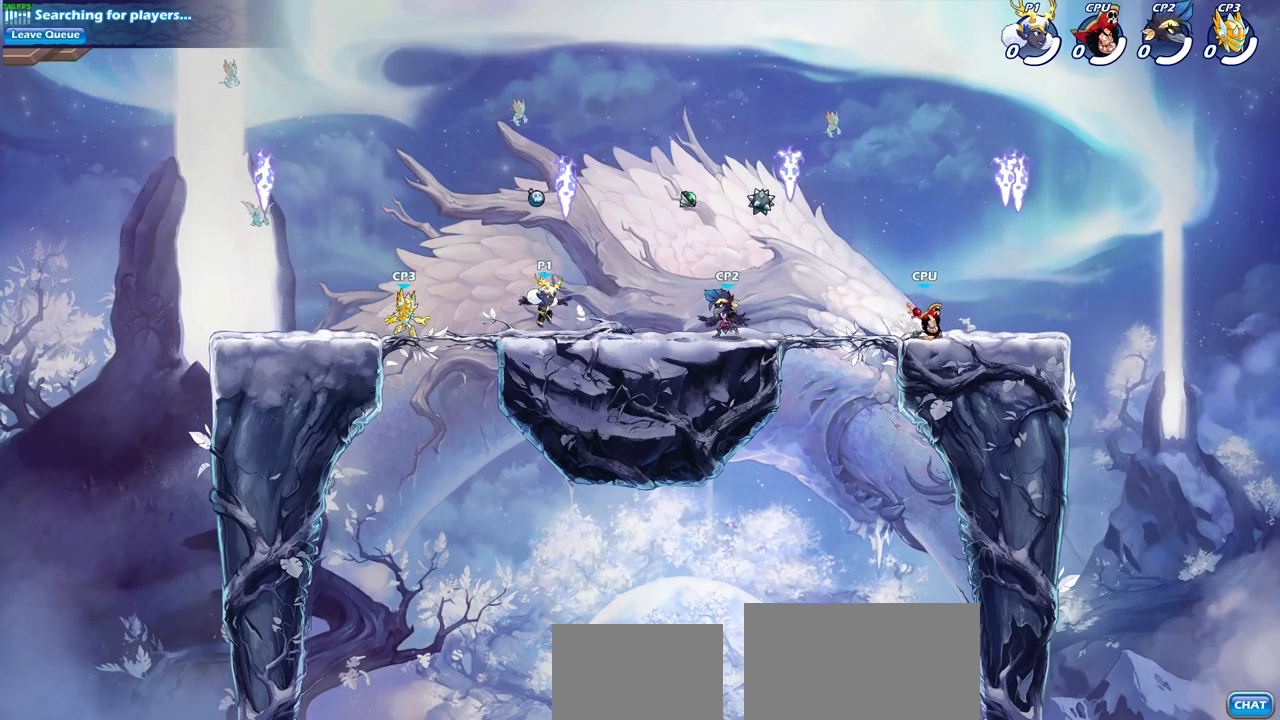
{"buttons": [], "left_stick": "center", "right_stick": "center", "events": [[67, "left_stick", "right"], [133, "CROSS", "down"], [250, "CROSS", "up"], [267, "R1", "down"], [350, "left_stick", "up"], [400, "R1", "up"], [450, "left_stick", "center"]]}
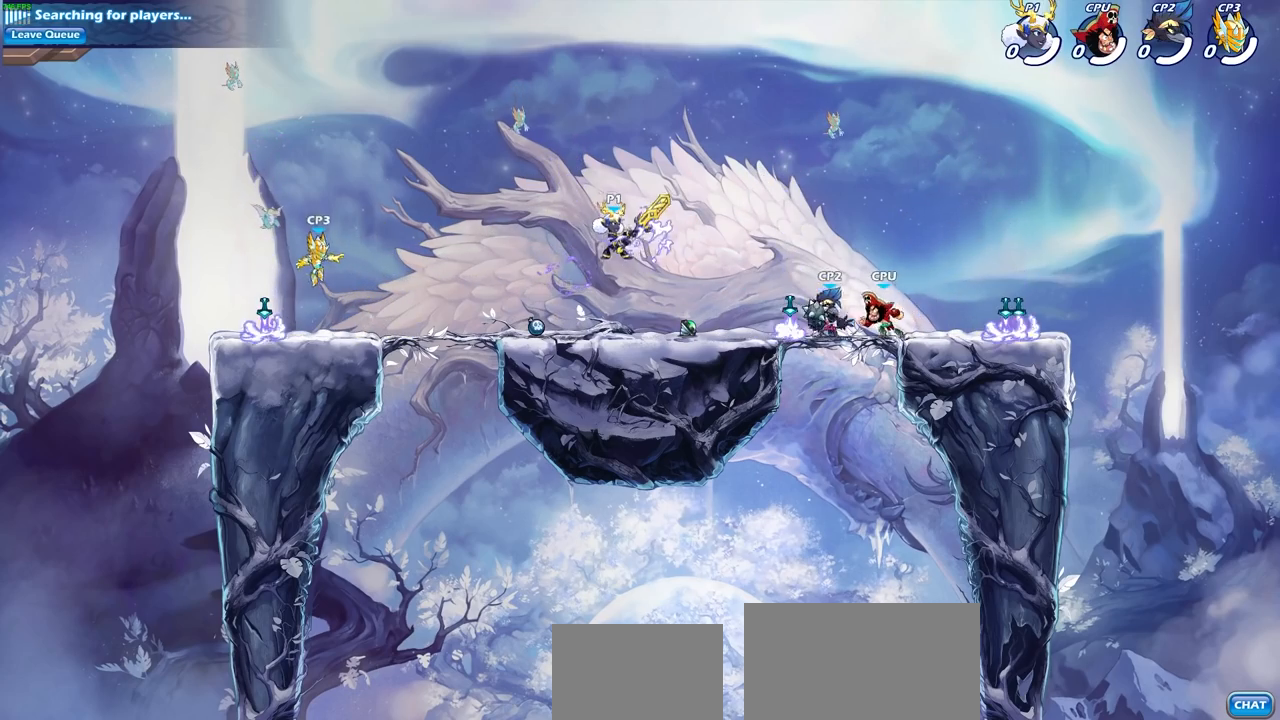
{"buttons": [], "left_stick": "center", "right_stick": "center", "events": []}
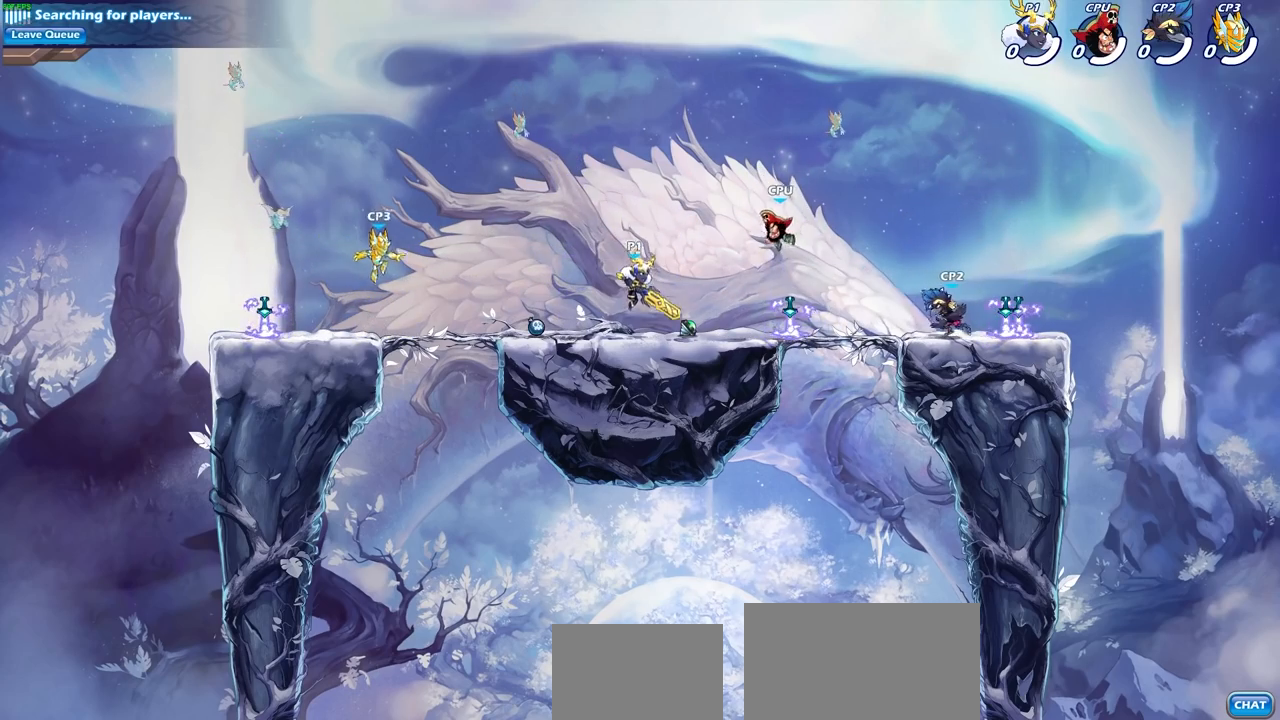
{"buttons": [], "left_stick": "center", "right_stick": "center", "events": [[133, "left_stick", "down"], [283, "R2", "down"], [350, "SQUARE", "down"], [433, "R2", "up"], [450, "SQUARE", "up"], [467, "left_stick", "center"]]}
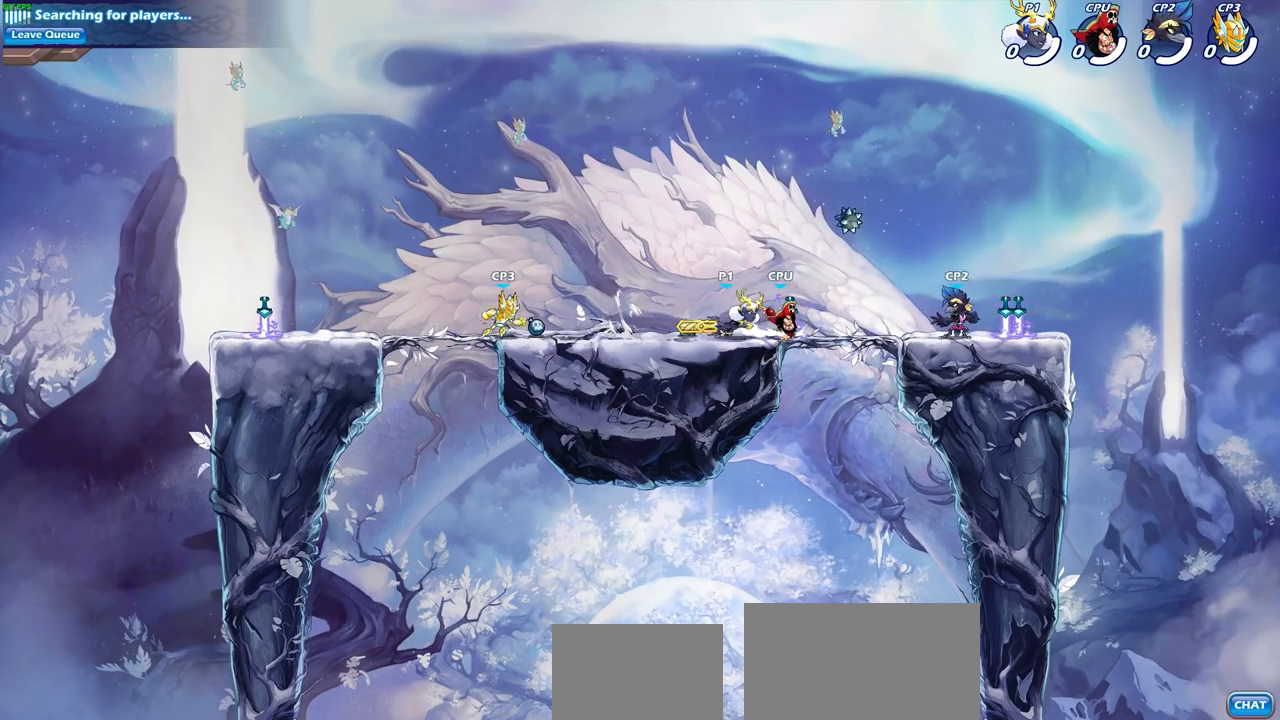
{"buttons": ["SQUARE"], "left_stick": "center", "right_stick": "center", "events": [[67, "SQUARE", "down"], [167, "SQUARE", "up"], [267, "SQUARE", "down"], [350, "SQUARE", "up"], [450, "SQUARE", "down"]]}
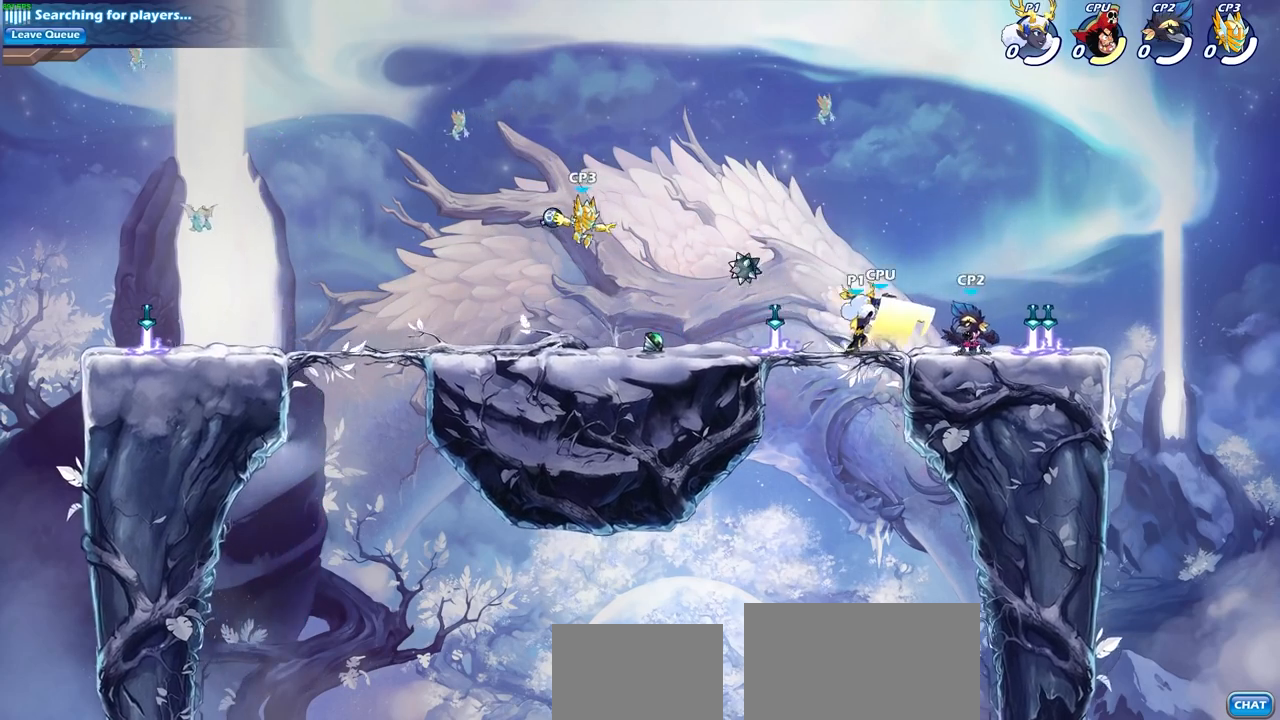
{"buttons": [], "left_stick": "center", "right_stick": "center", "events": [[33, "SQUARE", "up"], [100, "SQUARE", "down"], [200, "SQUARE", "up"], [283, "SQUARE", "down"], [383, "SQUARE", "up"]]}
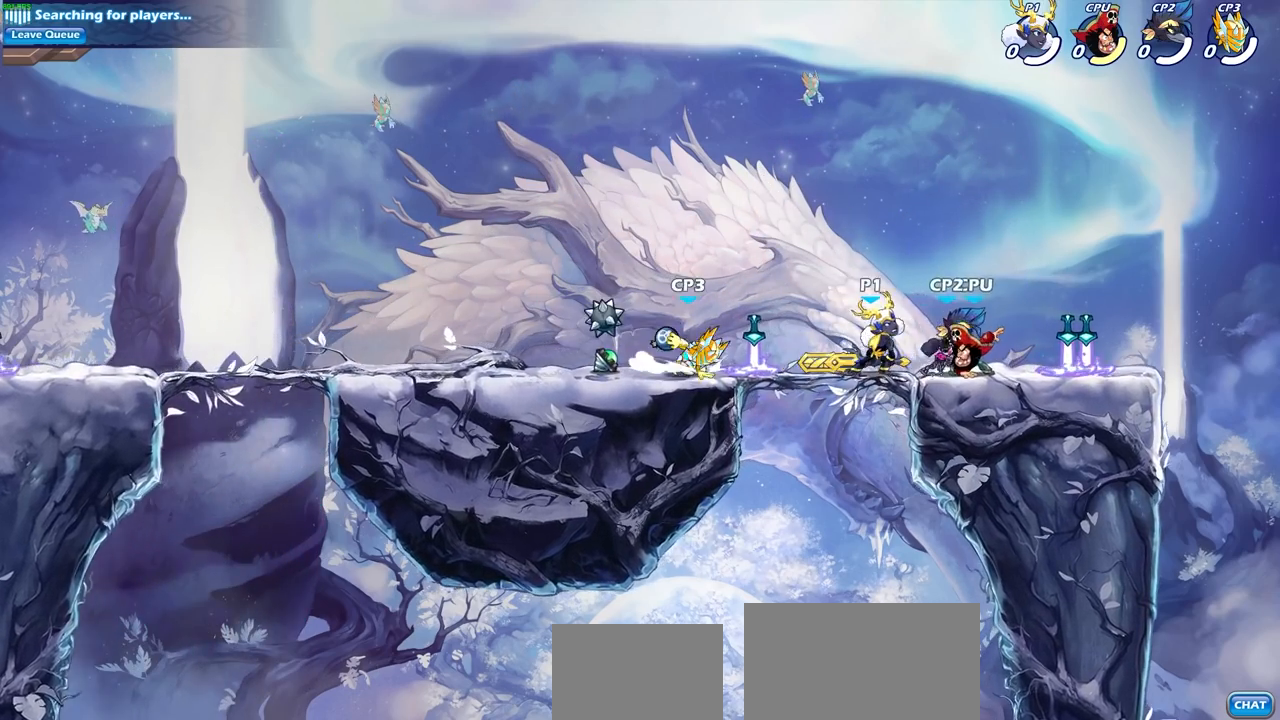
{"buttons": [], "left_stick": "center", "right_stick": "center", "events": []}
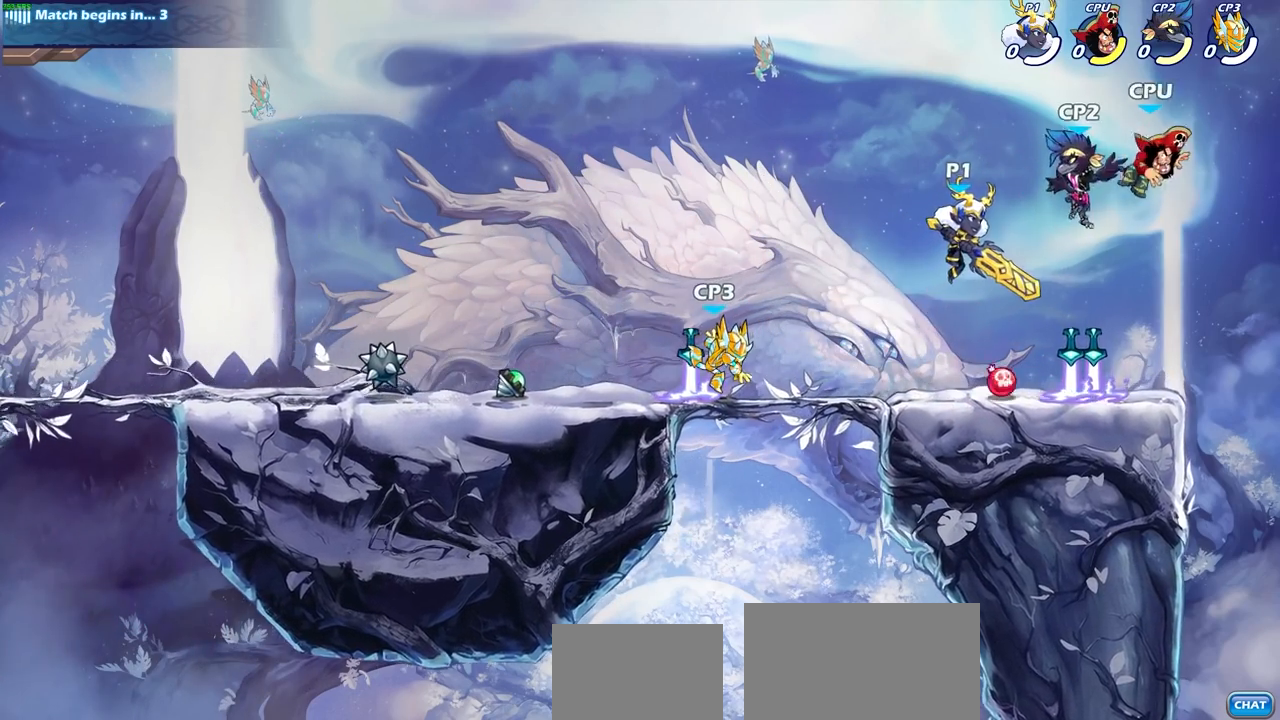
{"buttons": [], "left_stick": "left", "right_stick": "center", "events": [[17, "left_stick", "left"], [50, "CROSS", "down"], [200, "CROSS", "up"]]}
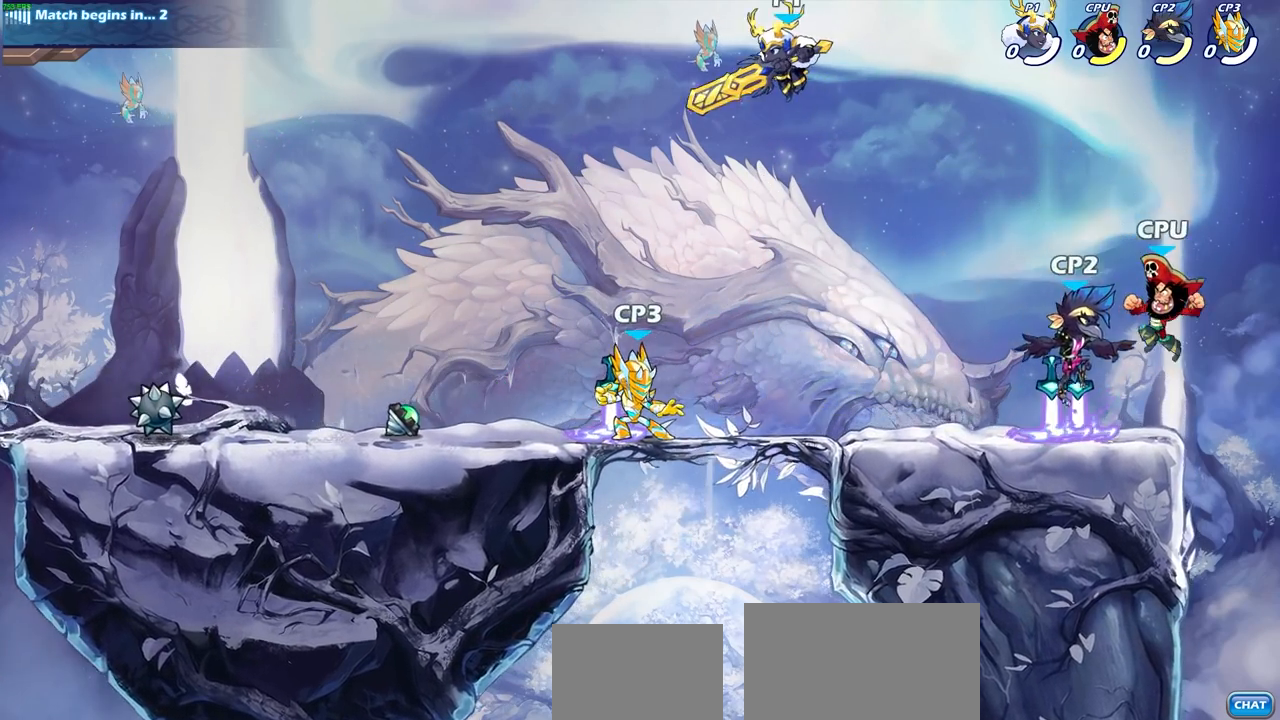
{"buttons": [], "left_stick": "left", "right_stick": "center", "events": [[33, "left_stick", "right"], [150, "left_stick", "down-left"], [250, "SQUARE", "down"], [367, "SQUARE", "up"], [400, "left_stick", "left"]]}
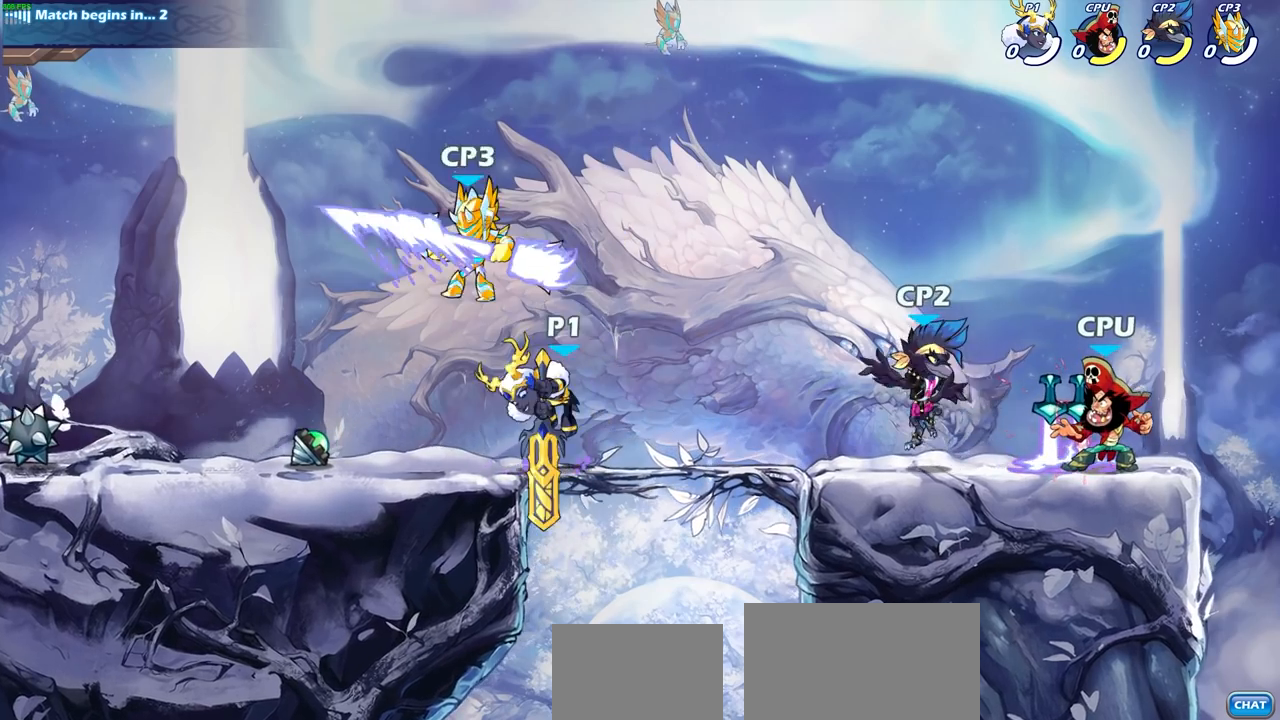
{"buttons": [], "left_stick": "center", "right_stick": "center", "events": [[167, "left_stick", "center"]]}
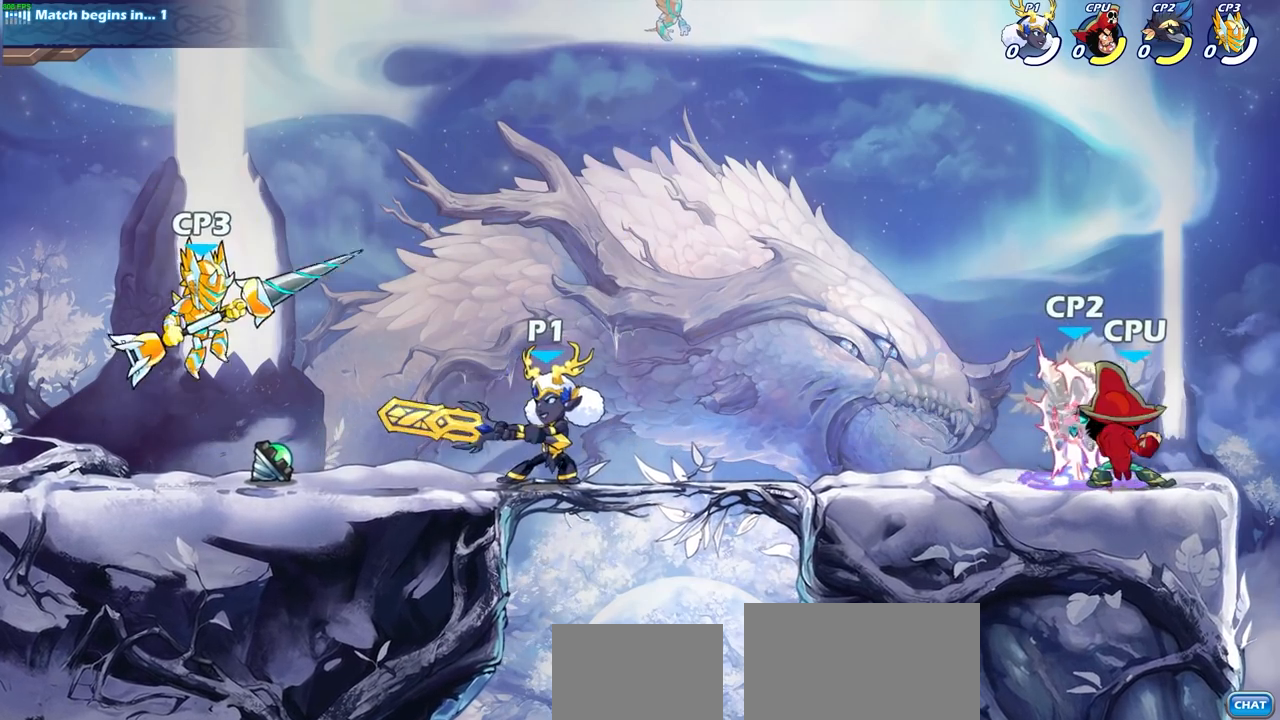
{"buttons": [], "left_stick": "center", "right_stick": "center", "events": [[67, "left_stick", "left"], [150, "R2", "down"], [200, "SQUARE", "down"], [233, "left_stick", "center"], [283, "R2", "up"], [283, "SQUARE", "up"], [383, "SQUARE", "down"], [483, "SQUARE", "up"]]}